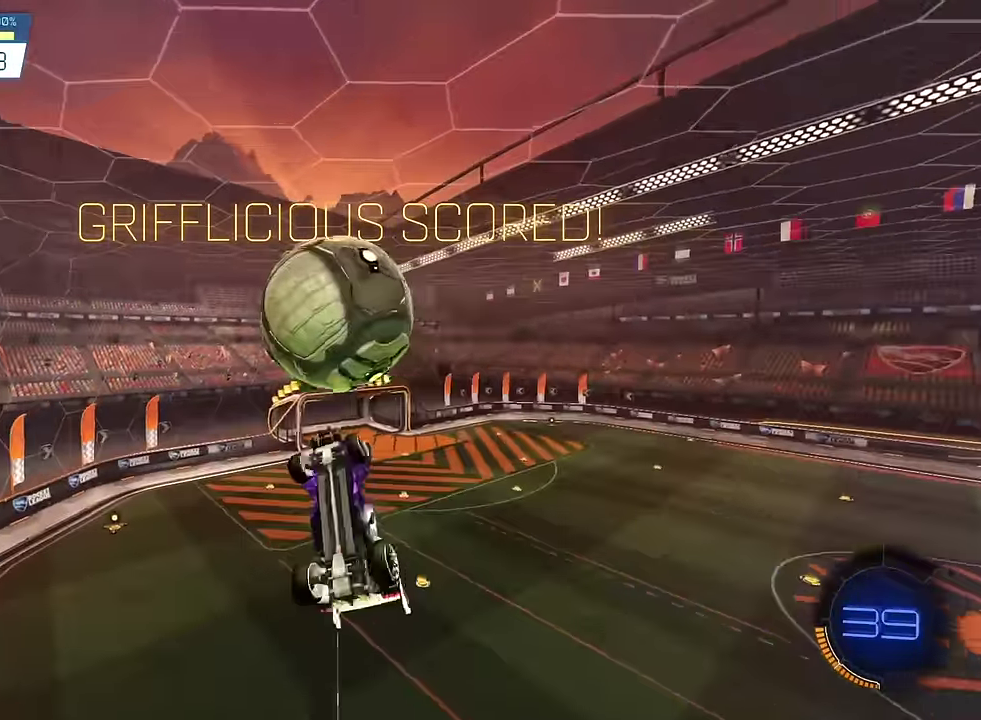
Gameplay with a controller (PlayStation layout); each line is a JSON object with the inputs held at the frame after it. "events" lists button and stick changes between this image and that frame as [ms after this image, input, new state], when the widget could be followed in between. This overlay highlights the sticks when they move; stick clicks (L3 R3) are not distinguishable. Not read: L3 R3.
{"buttons": [], "left_stick": "up", "right_stick": "center", "events": [[34, "left_stick", "up-left"], [134, "SQUARE", "down"], [167, "left_stick", "center"], [234, "L1", "up"], [367, "left_stick", "up-right"], [401, "SQUARE", "up"], [467, "left_stick", "up"]]}
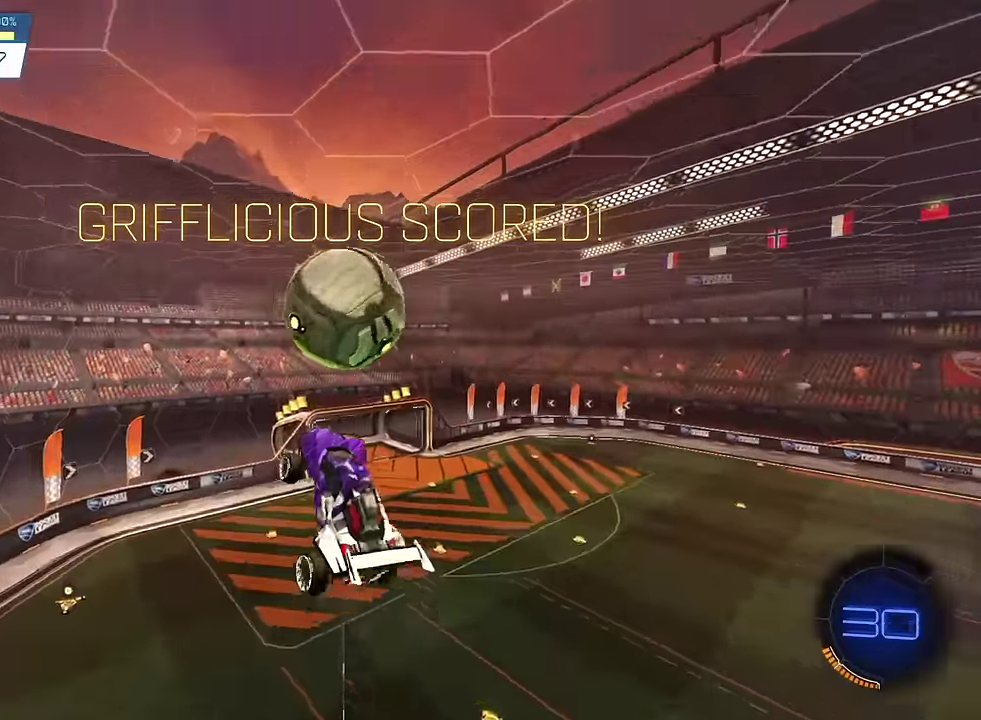
{"buttons": ["SQUARE"], "left_stick": "center", "right_stick": "center", "events": [[67, "L1", "down"], [100, "SQUARE", "down"], [133, "left_stick", "center"], [300, "left_stick", "up-right"], [367, "SQUARE", "up"], [467, "SQUARE", "down"], [467, "left_stick", "center"], [500, "L1", "up"]]}
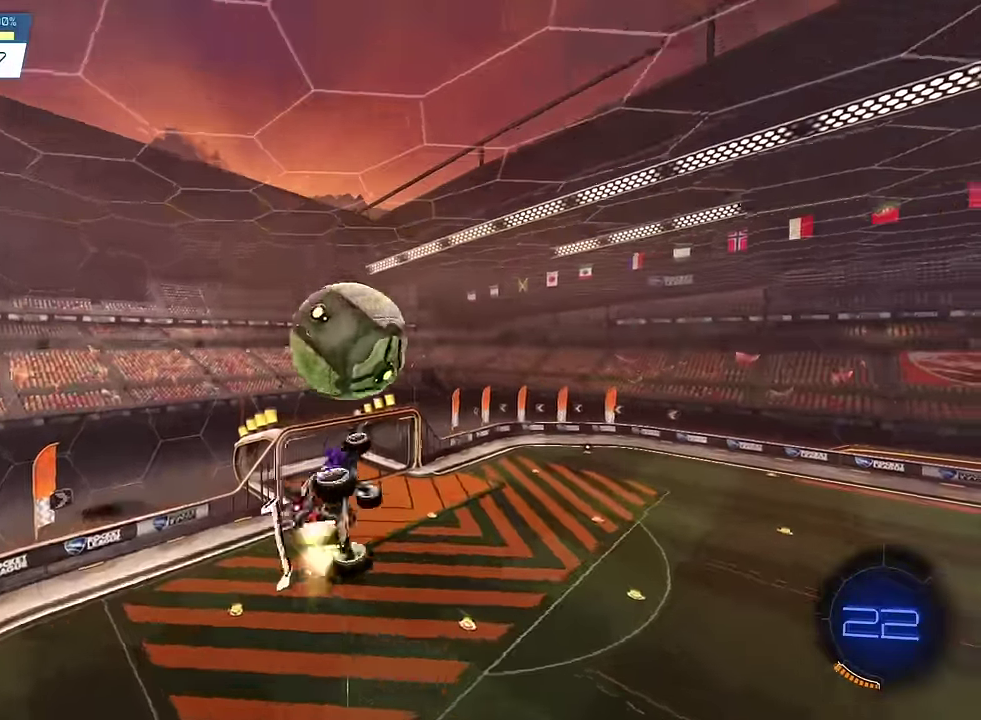
{"buttons": ["L1"], "left_stick": "center", "right_stick": "center", "events": [[301, "SQUARE", "up"], [501, "L1", "down"]]}
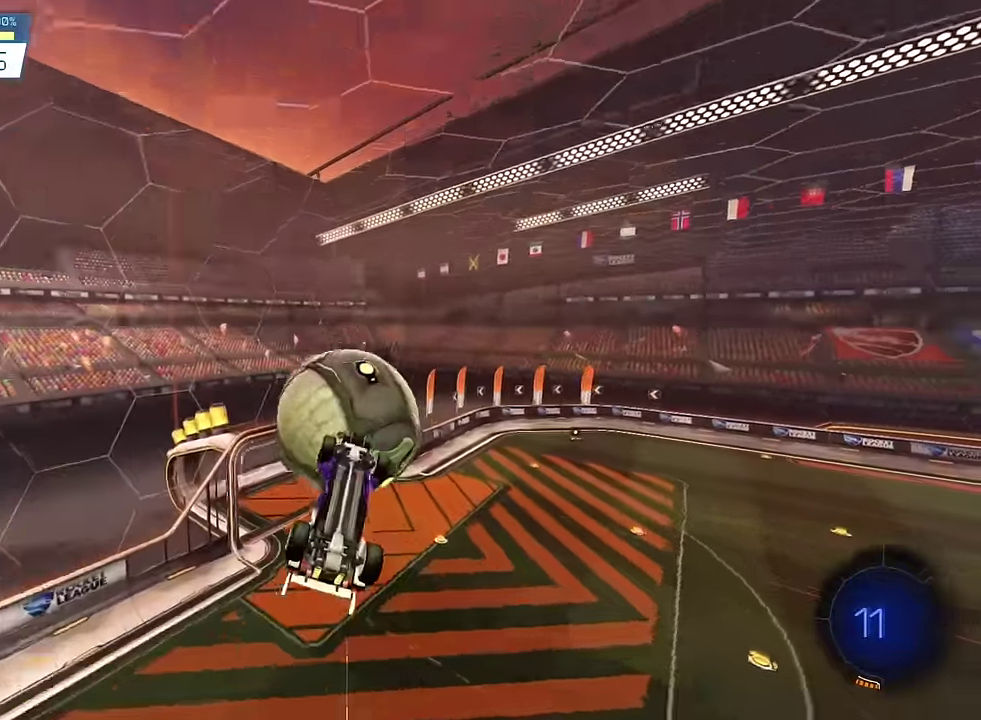
{"buttons": [], "left_stick": "center", "right_stick": "center", "events": [[67, "SQUARE", "down"], [200, "left_stick", "down-right"], [233, "SQUARE", "up"], [333, "left_stick", "right"], [400, "L1", "up"], [467, "left_stick", "center"]]}
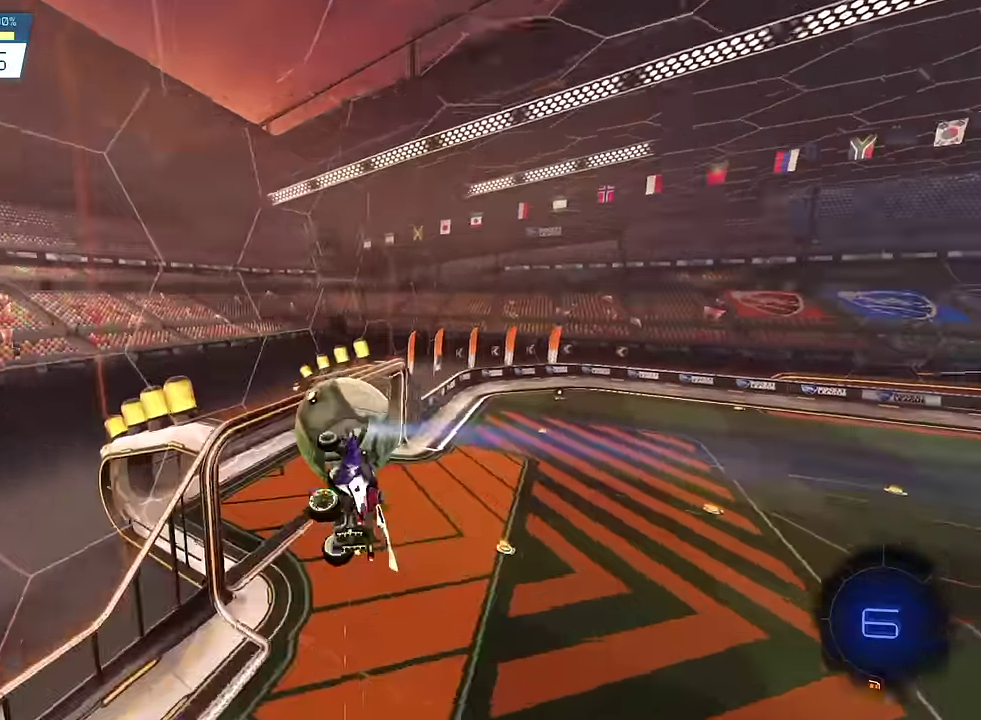
{"buttons": [], "left_stick": "center", "right_stick": "center", "events": [[100, "left_stick", "up-right"], [267, "left_stick", "center"], [334, "left_stick", "right"], [367, "L2", "down"], [501, "L2", "up"], [501, "left_stick", "center"]]}